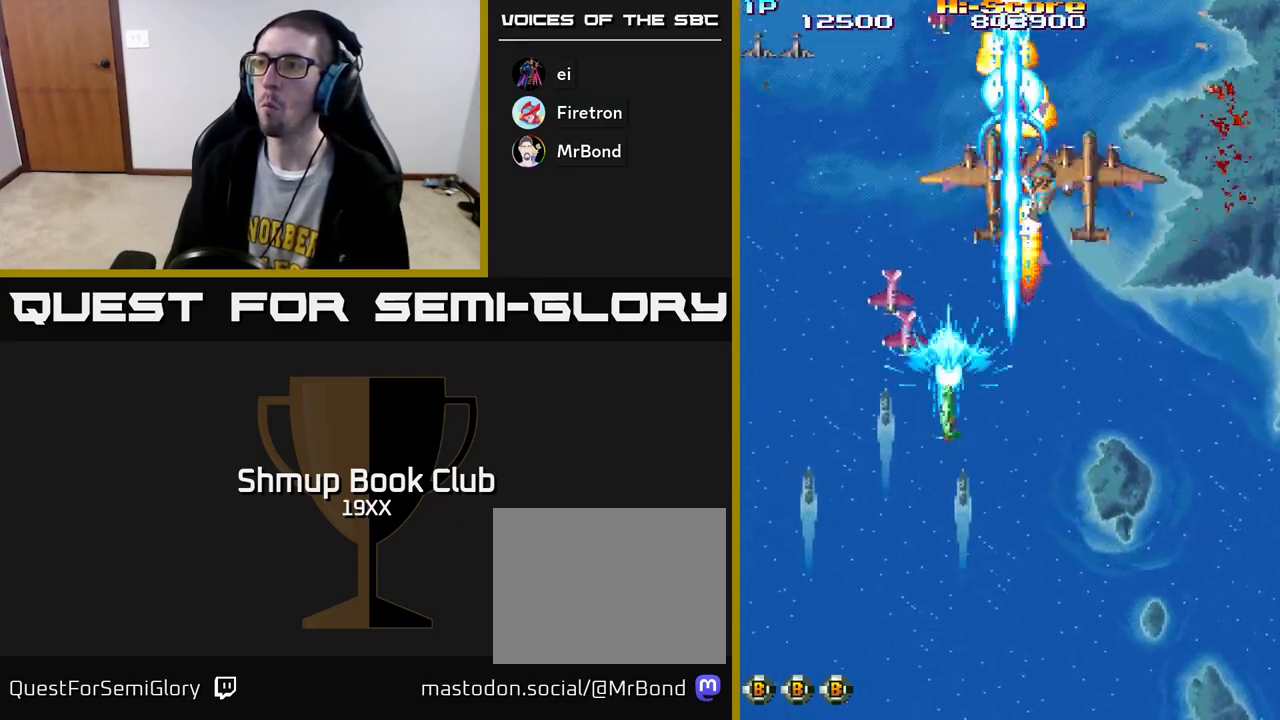
Gameplay with a controller (Xbox layout); each line is a JSON object with the inputs held at the frame after it. "events" lists button and stick changes between this image and that frame as [ms after this image, input, new state], when the widget could be followed in between.
{"buttons": ["R2", "DPAD_RIGHT"], "left_stick": "center", "right_stick": "center"}
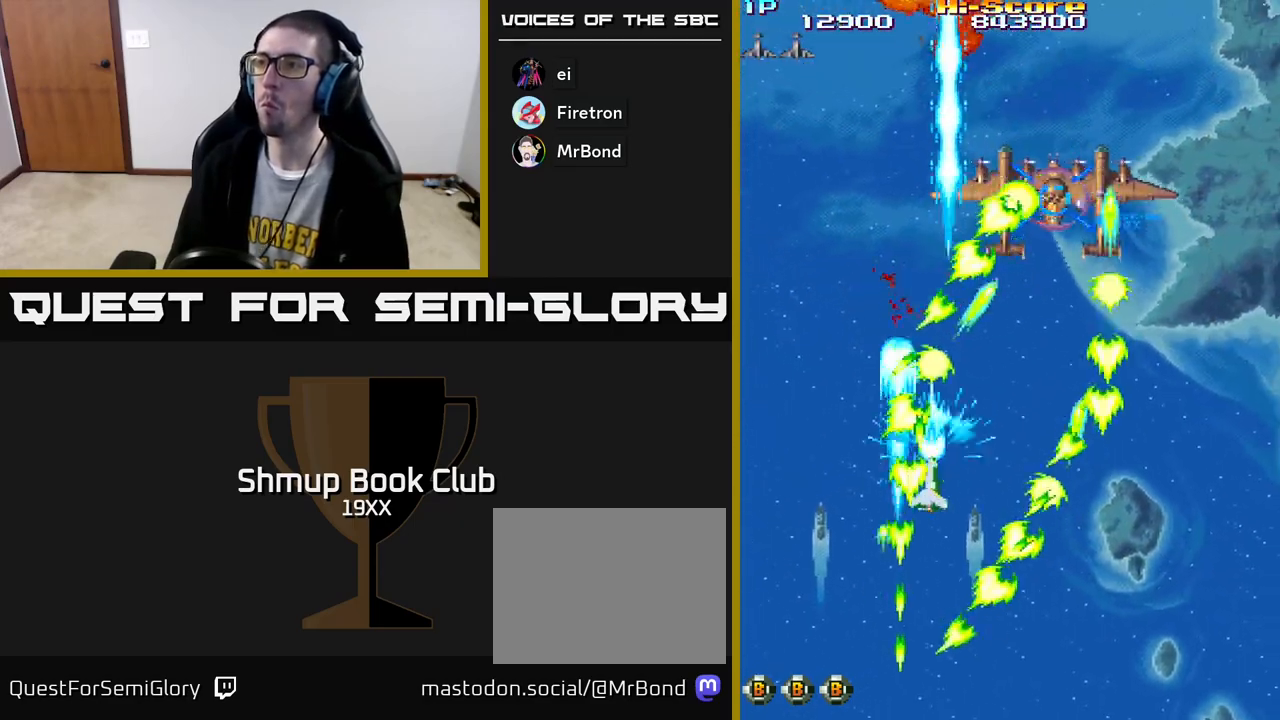
{"buttons": ["R2", "DPAD_RIGHT"], "left_stick": "center", "right_stick": "center", "events": [[367, "DPAD_UP", "down"], [417, "DPAD_UP", "up"]]}
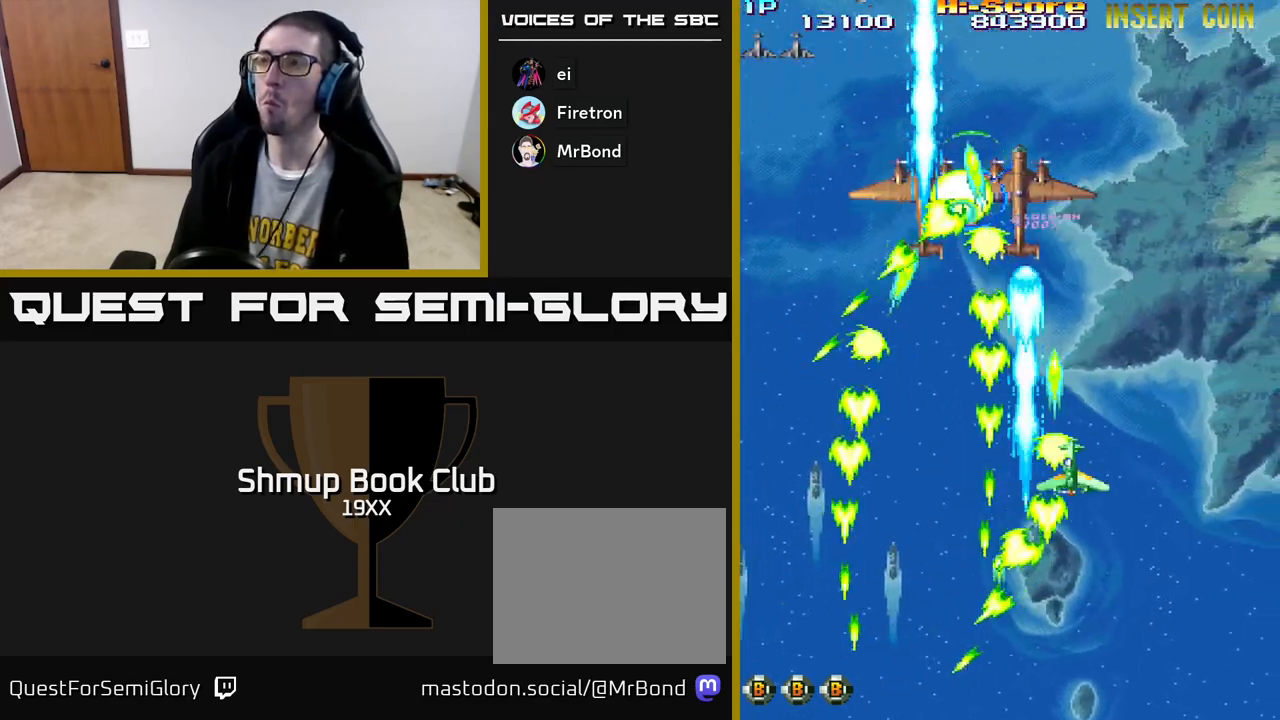
{"buttons": ["R2", "DPAD_LEFT"], "left_stick": "center", "right_stick": "center", "events": [[383, "DPAD_RIGHT", "up"], [417, "DPAD_LEFT", "down"]]}
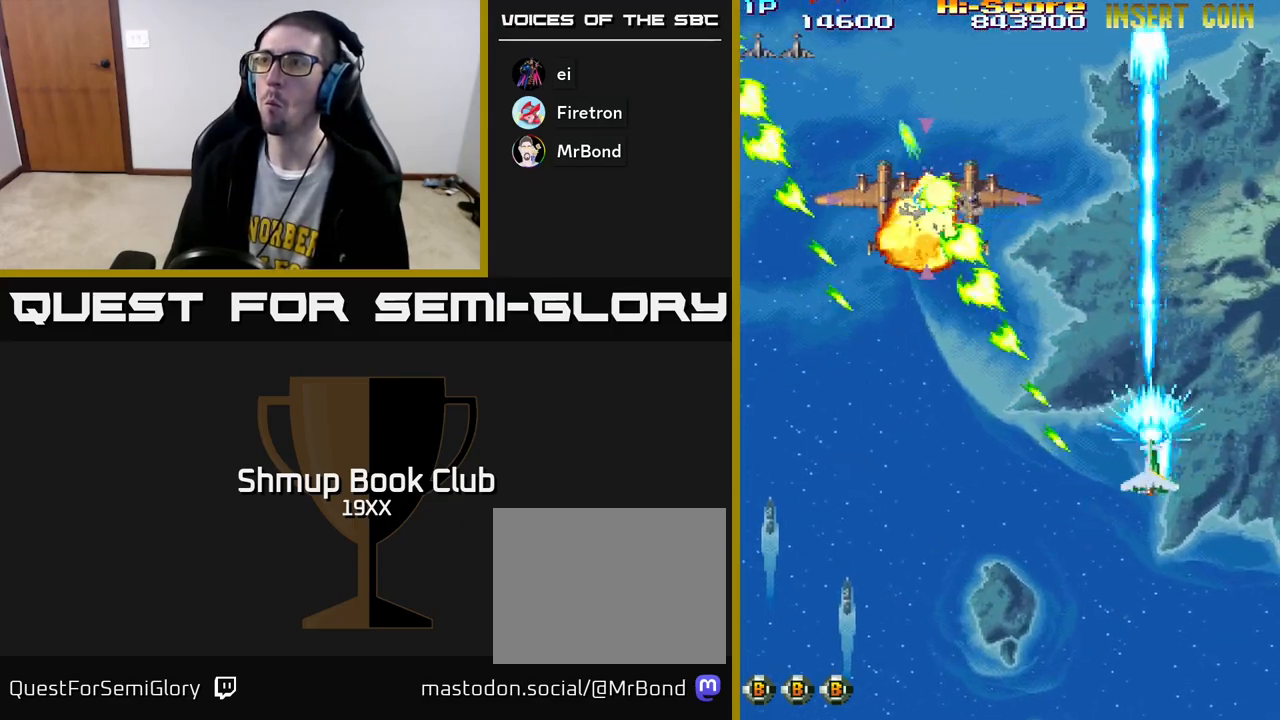
{"buttons": ["R2", "DPAD_LEFT"], "left_stick": "center", "right_stick": "center", "events": []}
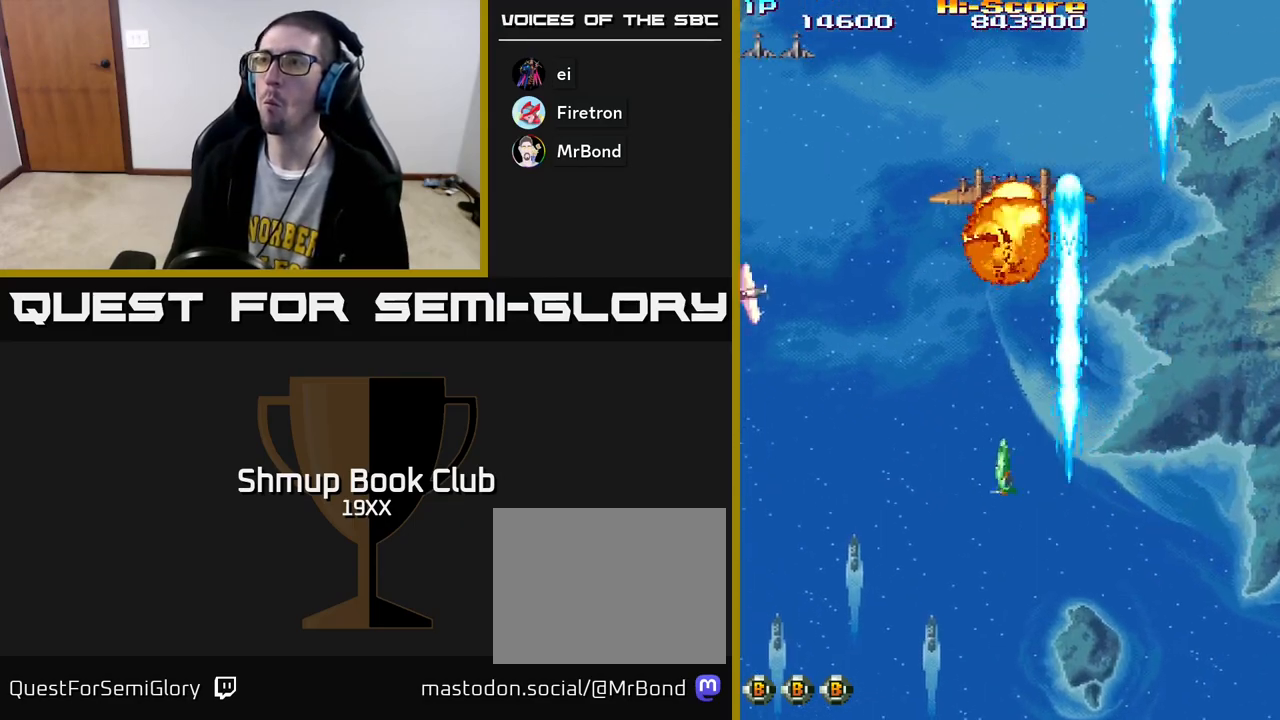
{"buttons": ["R2", "DPAD_RIGHT"], "left_stick": "center", "right_stick": "center", "events": [[383, "DPAD_DOWN", "down"], [400, "DPAD_LEFT", "up"], [433, "DPAD_RIGHT", "down"], [500, "DPAD_DOWN", "up"]]}
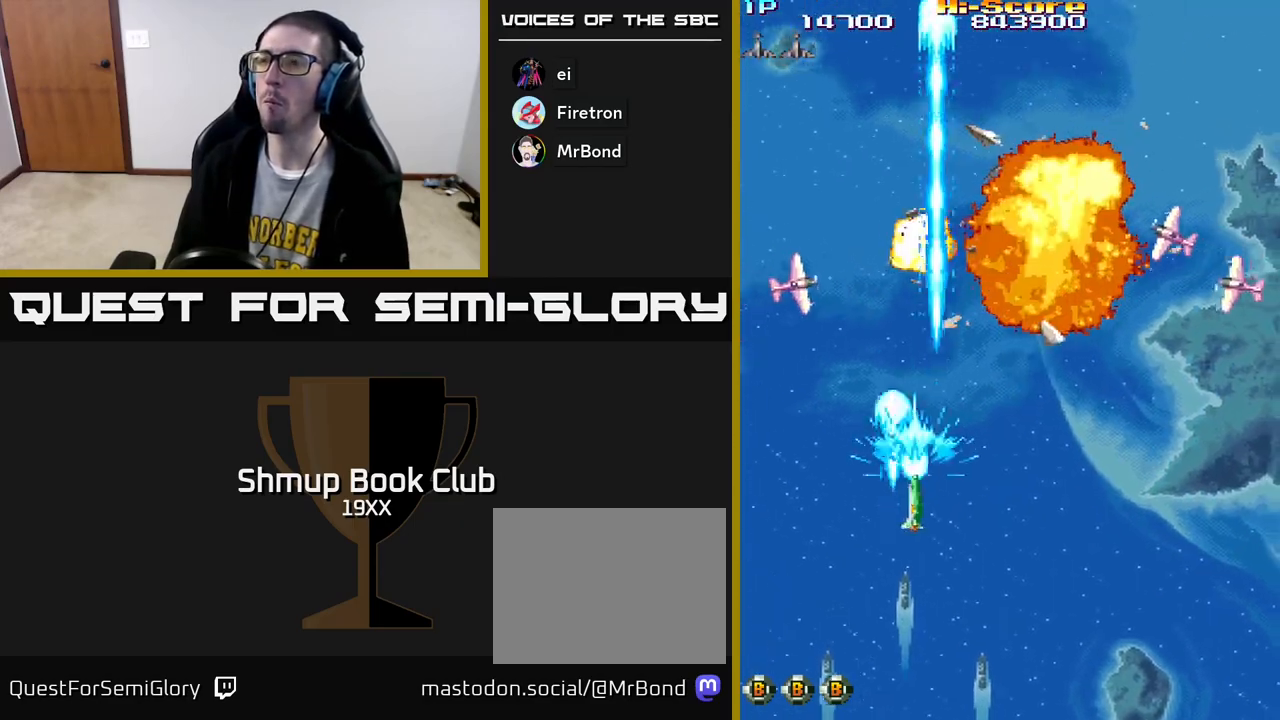
{"buttons": ["R2", "DPAD_DOWN", "DPAD_RIGHT"], "left_stick": "center", "right_stick": "center", "events": [[133, "DPAD_RIGHT", "up"], [150, "DPAD_LEFT", "down"], [350, "DPAD_DOWN", "down"], [383, "DPAD_LEFT", "up"], [450, "DPAD_RIGHT", "down"]]}
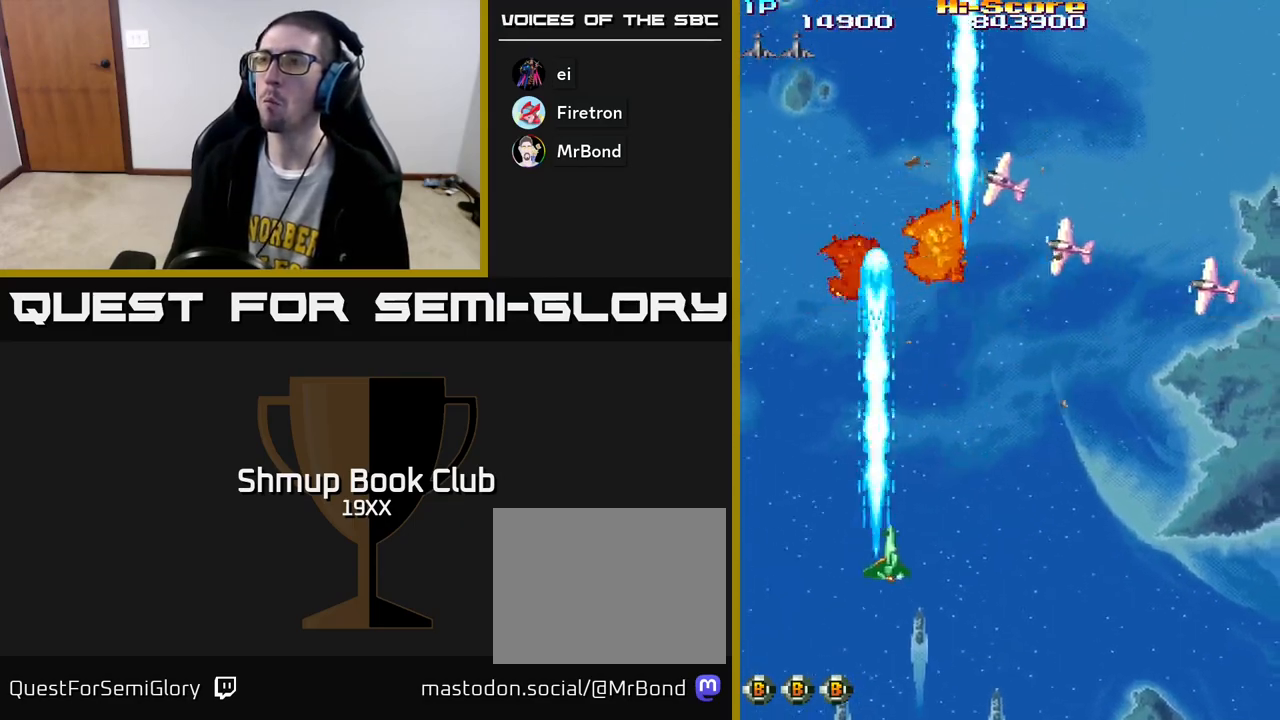
{"buttons": ["R2"], "left_stick": "center", "right_stick": "center", "events": [[50, "DPAD_RIGHT", "up"], [100, "DPAD_DOWN", "up"]]}
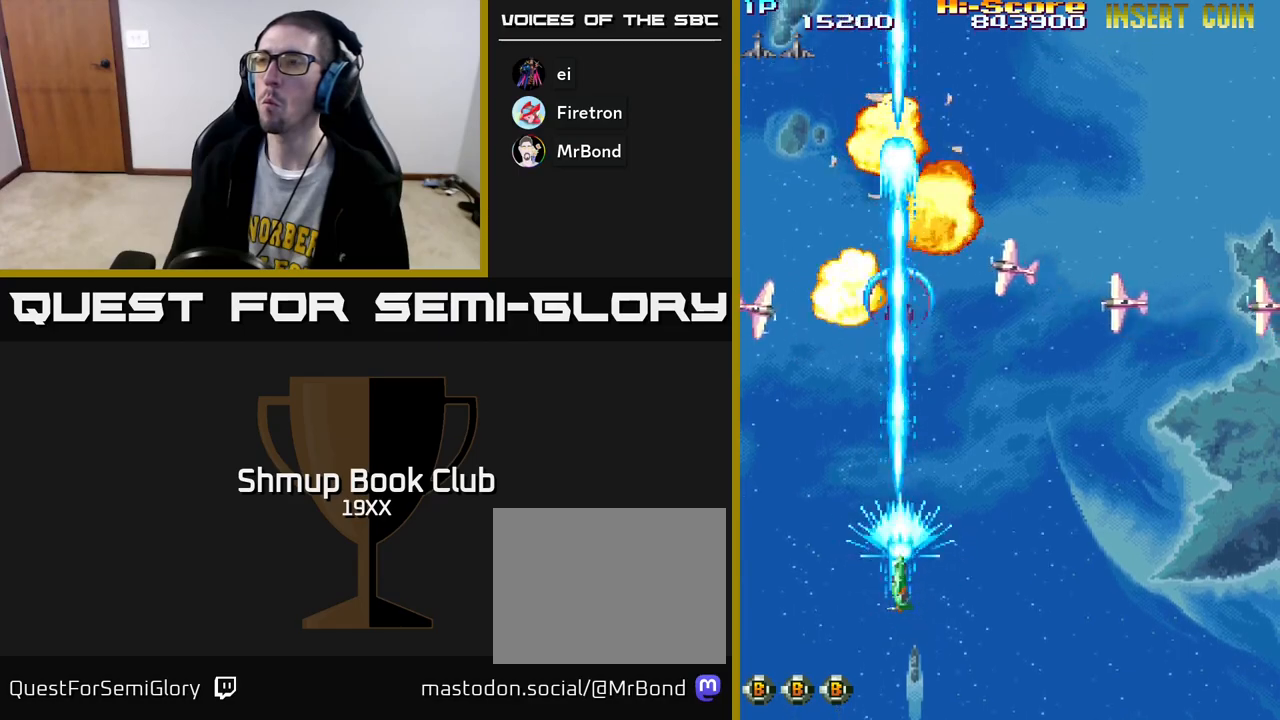
{"buttons": ["R2"], "left_stick": "center", "right_stick": "center", "events": [[117, "DPAD_LEFT", "down"], [183, "DPAD_LEFT", "up"]]}
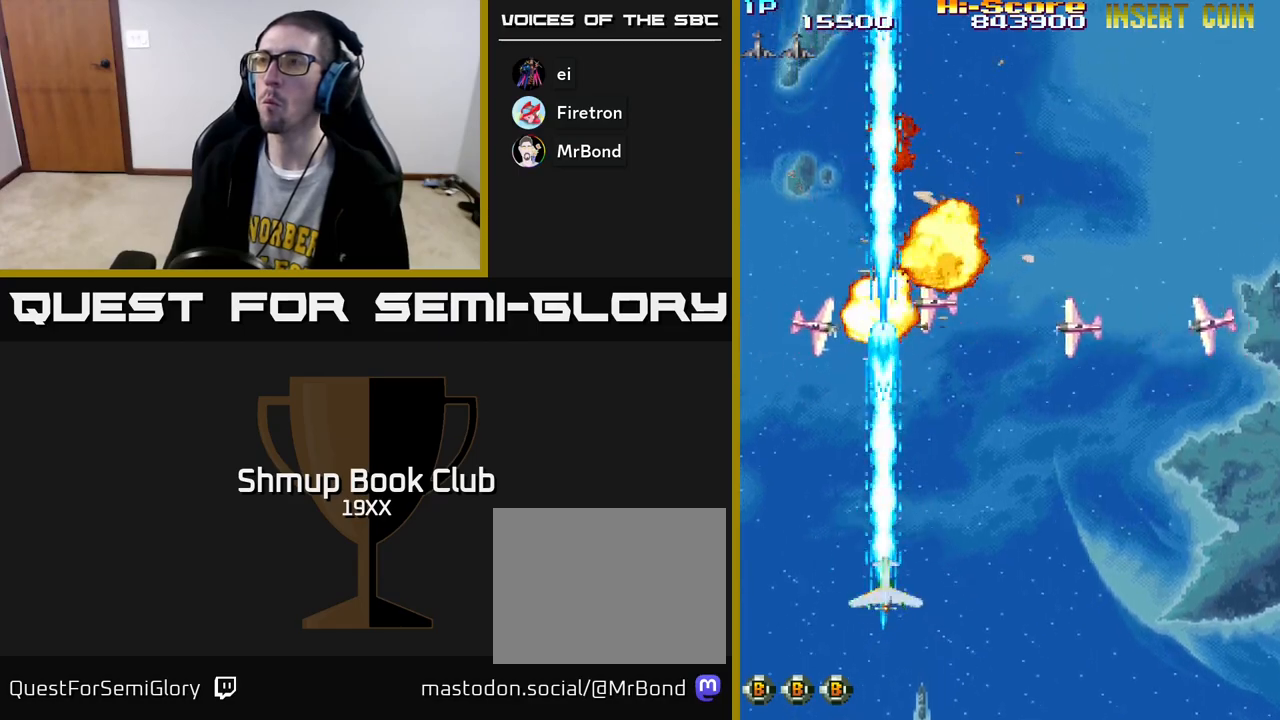
{"buttons": ["R2"], "left_stick": "center", "right_stick": "center", "events": []}
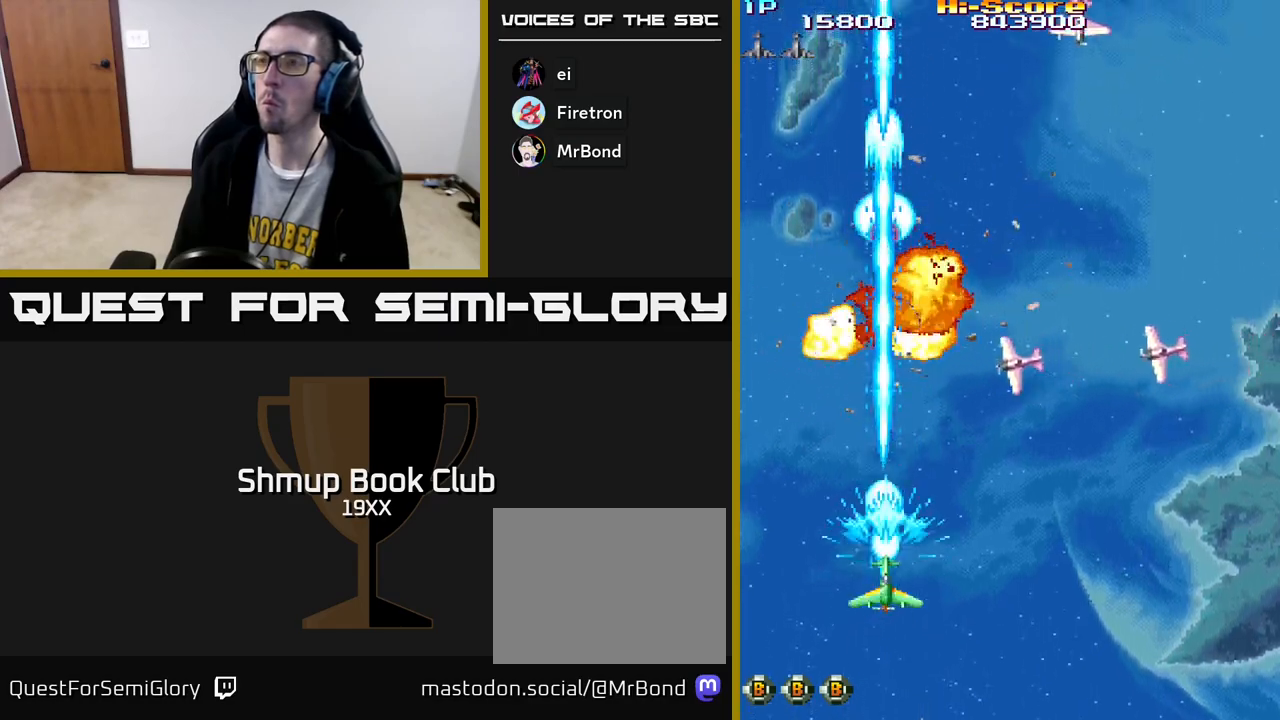
{"buttons": ["R2", "DPAD_RIGHT"], "left_stick": "center", "right_stick": "center", "events": [[317, "DPAD_RIGHT", "down"]]}
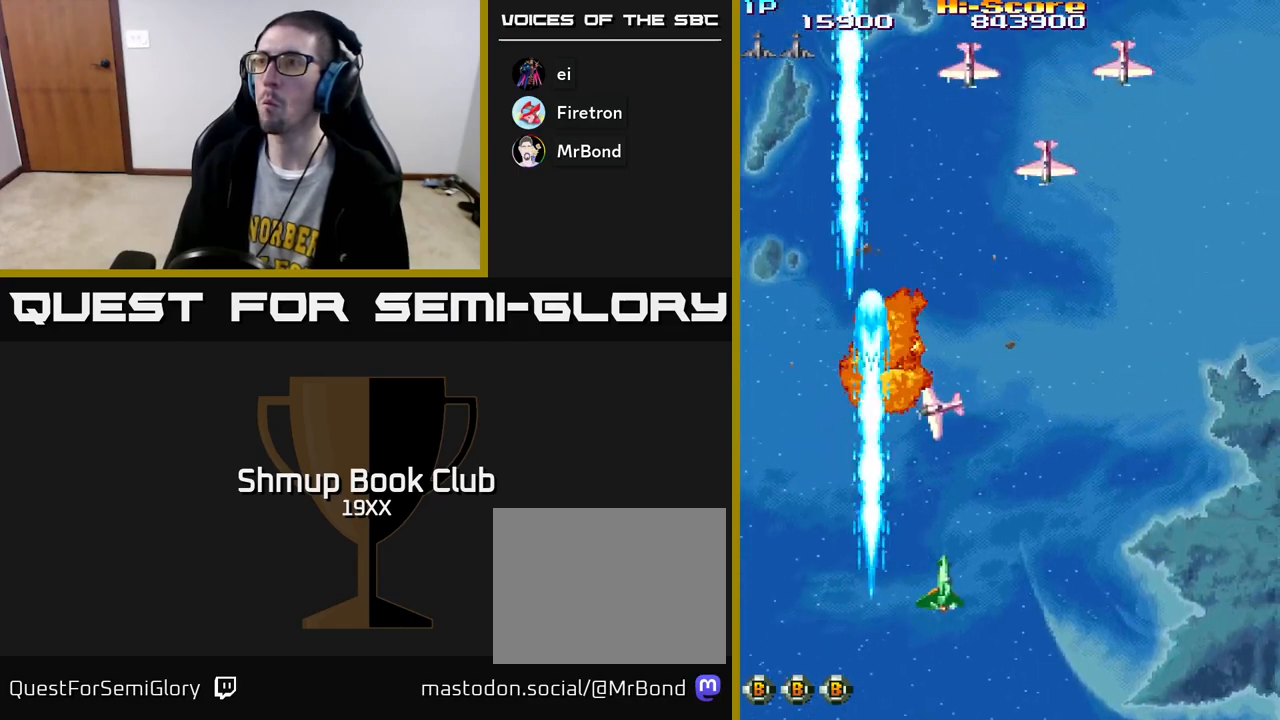
{"buttons": ["R2", "DPAD_RIGHT"], "left_stick": "center", "right_stick": "center", "events": [[150, "DPAD_UP", "down"], [383, "DPAD_UP", "up"]]}
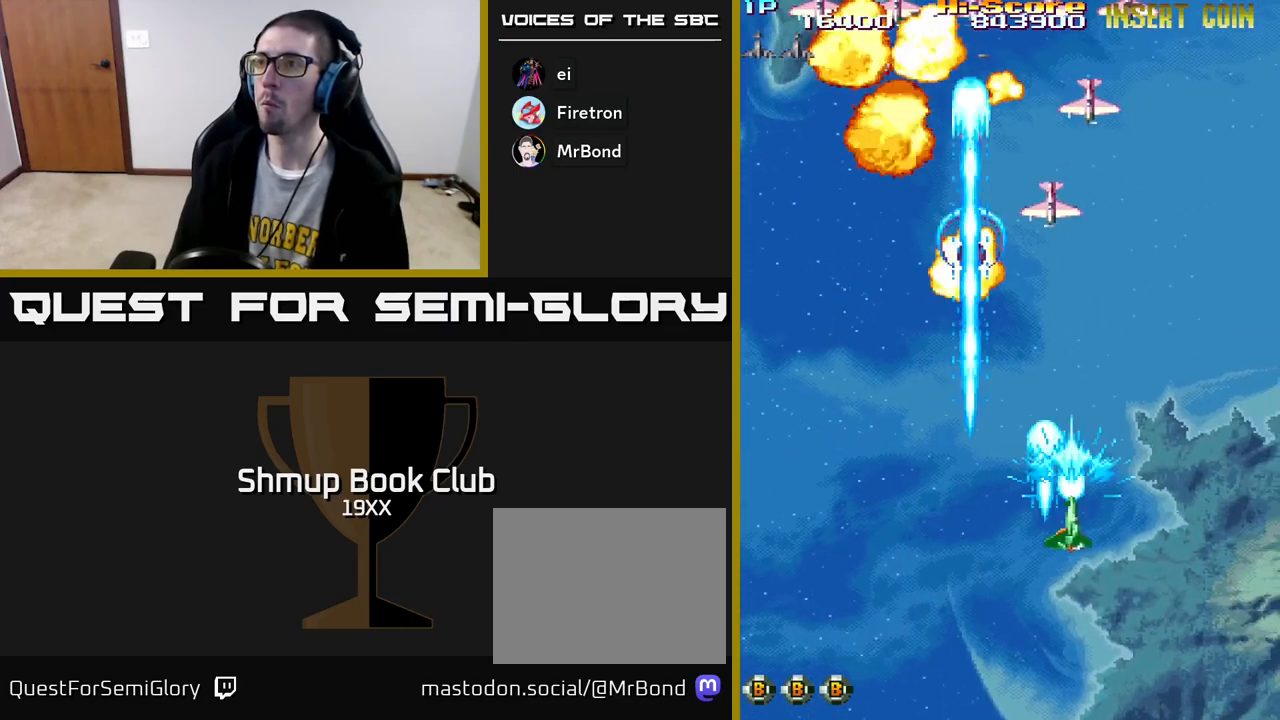
{"buttons": ["R2", "DPAD_LEFT"], "left_stick": "center", "right_stick": "center", "events": [[233, "DPAD_DOWN", "down"], [267, "DPAD_RIGHT", "up"], [450, "DPAD_LEFT", "down"], [500, "DPAD_DOWN", "up"]]}
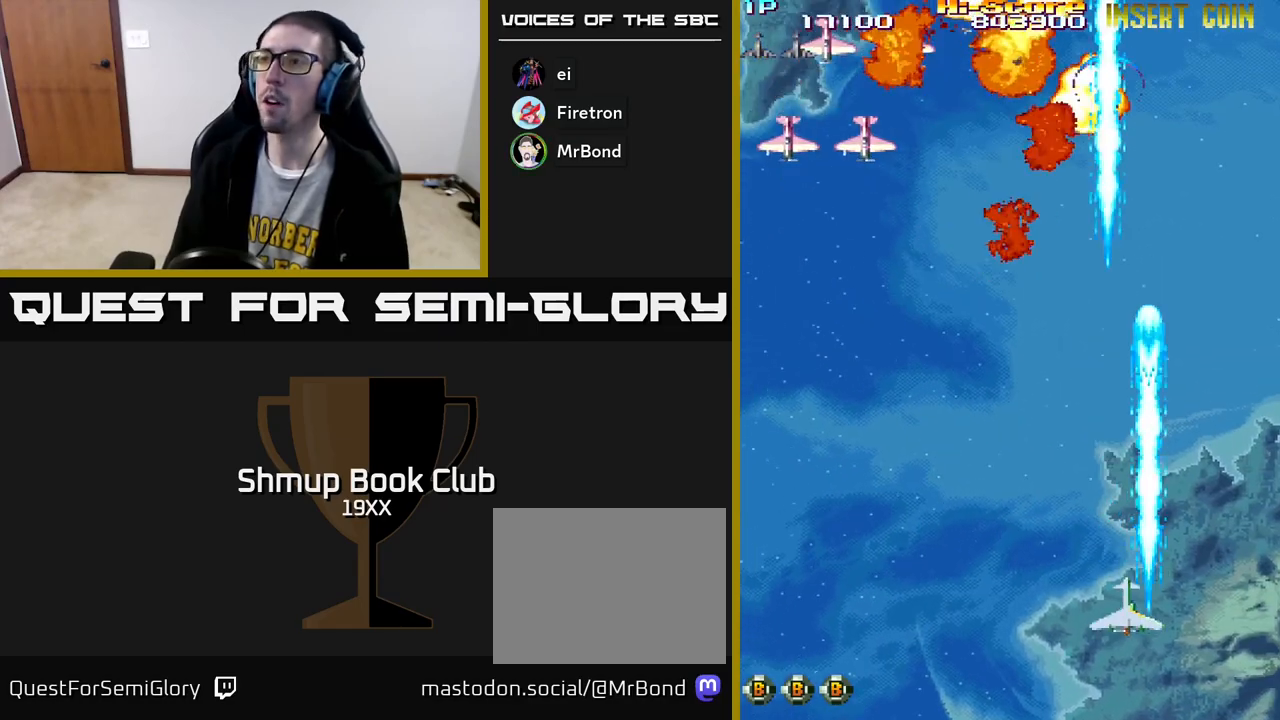
{"buttons": ["R2", "DPAD_LEFT"], "left_stick": "center", "right_stick": "center", "events": []}
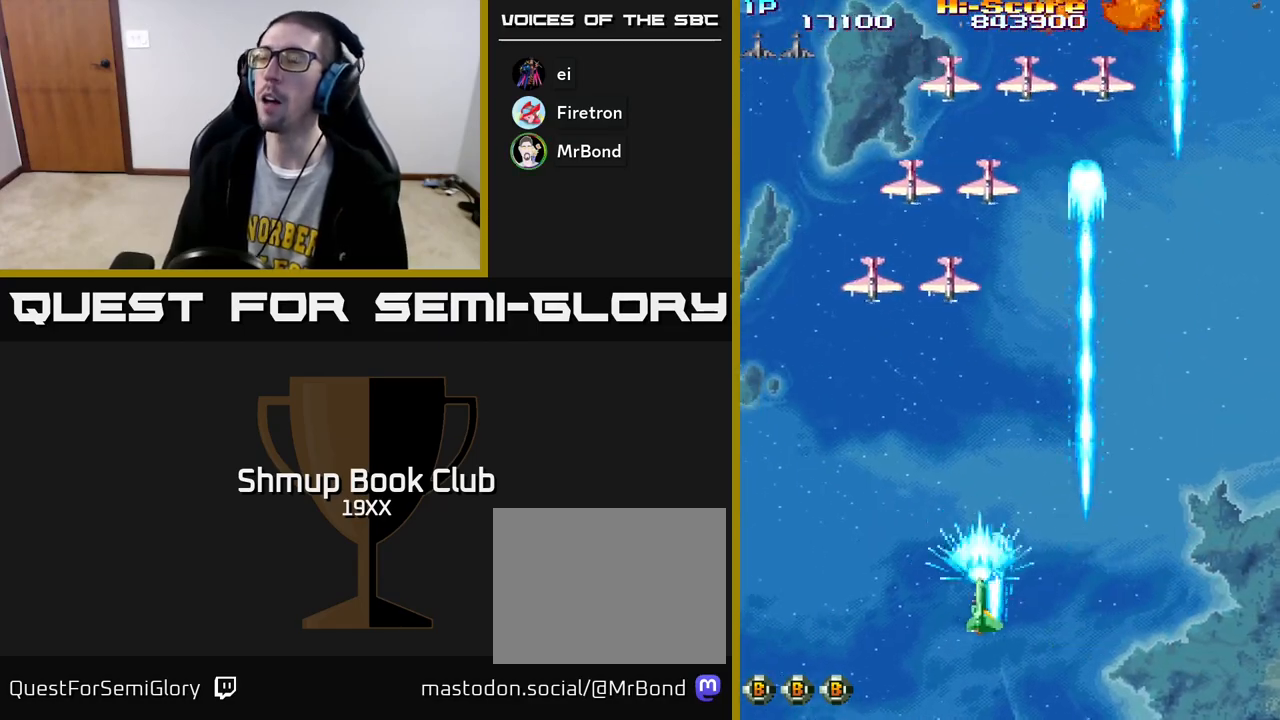
{"buttons": ["R2", "DPAD_DOWN", "DPAD_RIGHT"], "left_stick": "center", "right_stick": "center", "events": [[250, "DPAD_UP", "down"], [400, "DPAD_UP", "up"], [417, "DPAD_LEFT", "up"], [450, "DPAD_DOWN", "down"], [450, "DPAD_RIGHT", "down"]]}
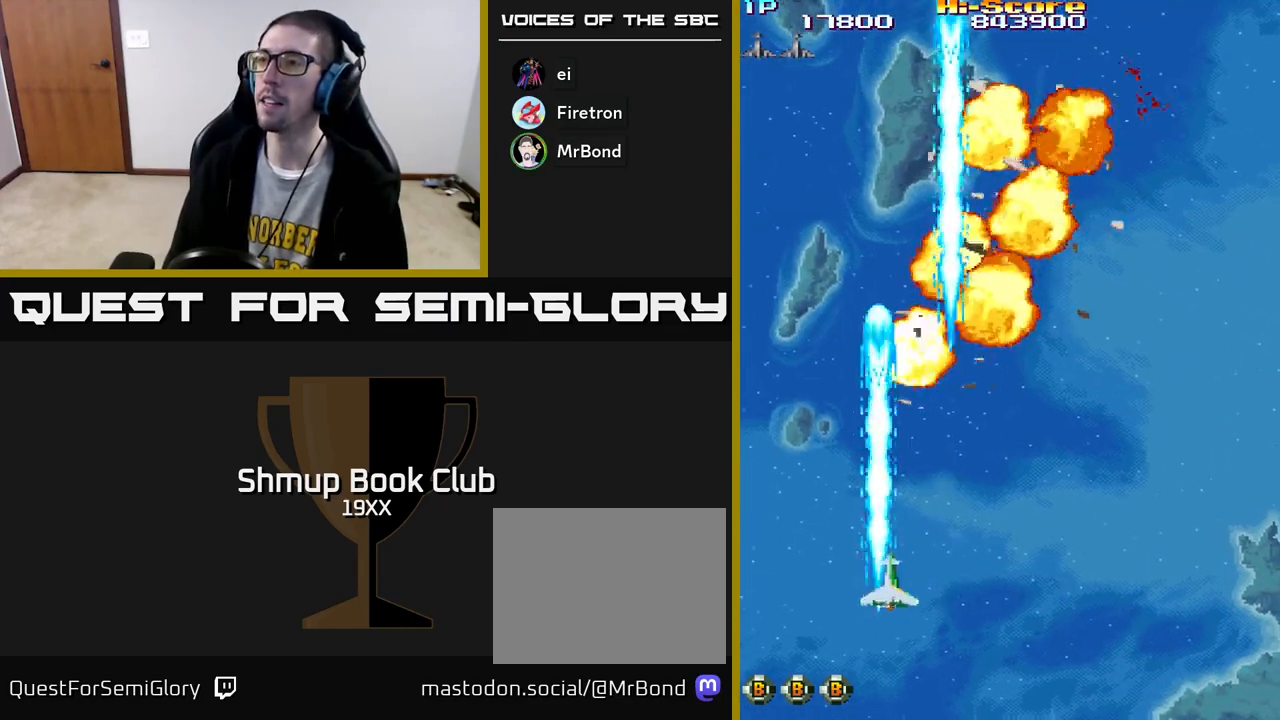
{"buttons": ["R2", "DPAD_RIGHT"], "left_stick": "center", "right_stick": "center", "events": [[33, "DPAD_DOWN", "up"]]}
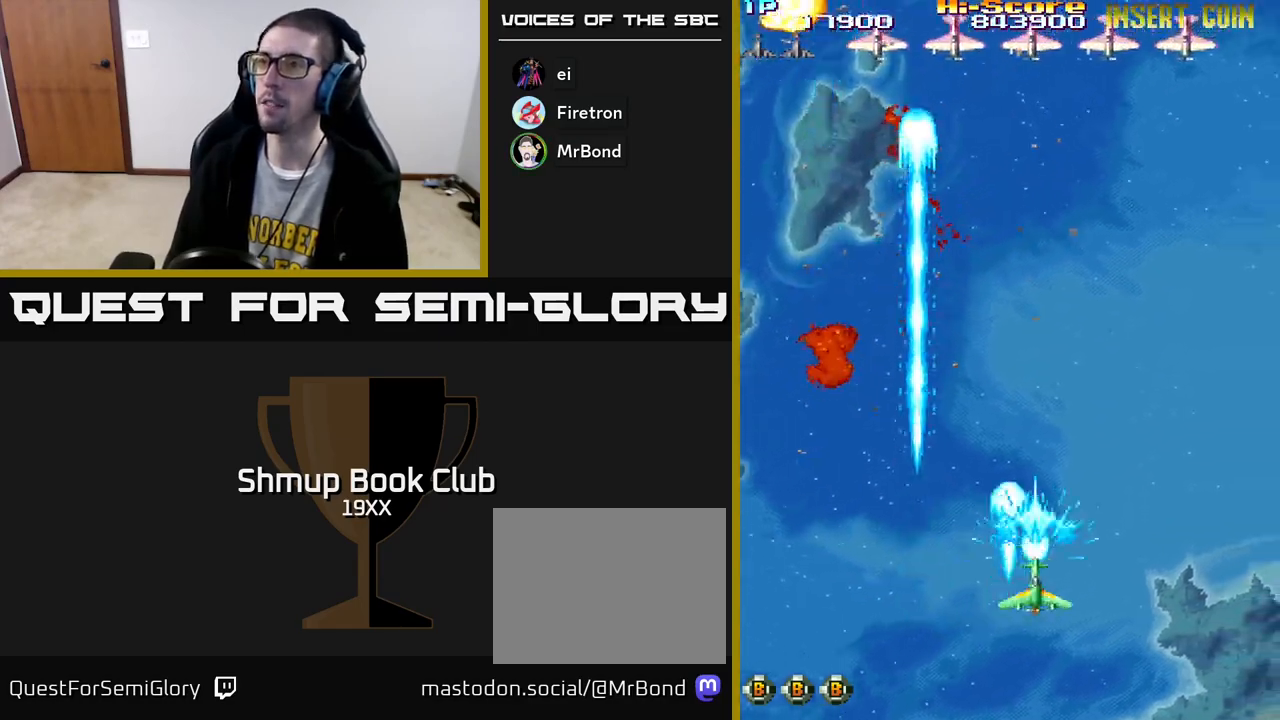
{"buttons": ["R2", "DPAD_UP", "DPAD_LEFT"], "left_stick": "center", "right_stick": "center", "events": [[400, "DPAD_UP", "down"], [450, "DPAD_RIGHT", "up"], [500, "DPAD_LEFT", "down"]]}
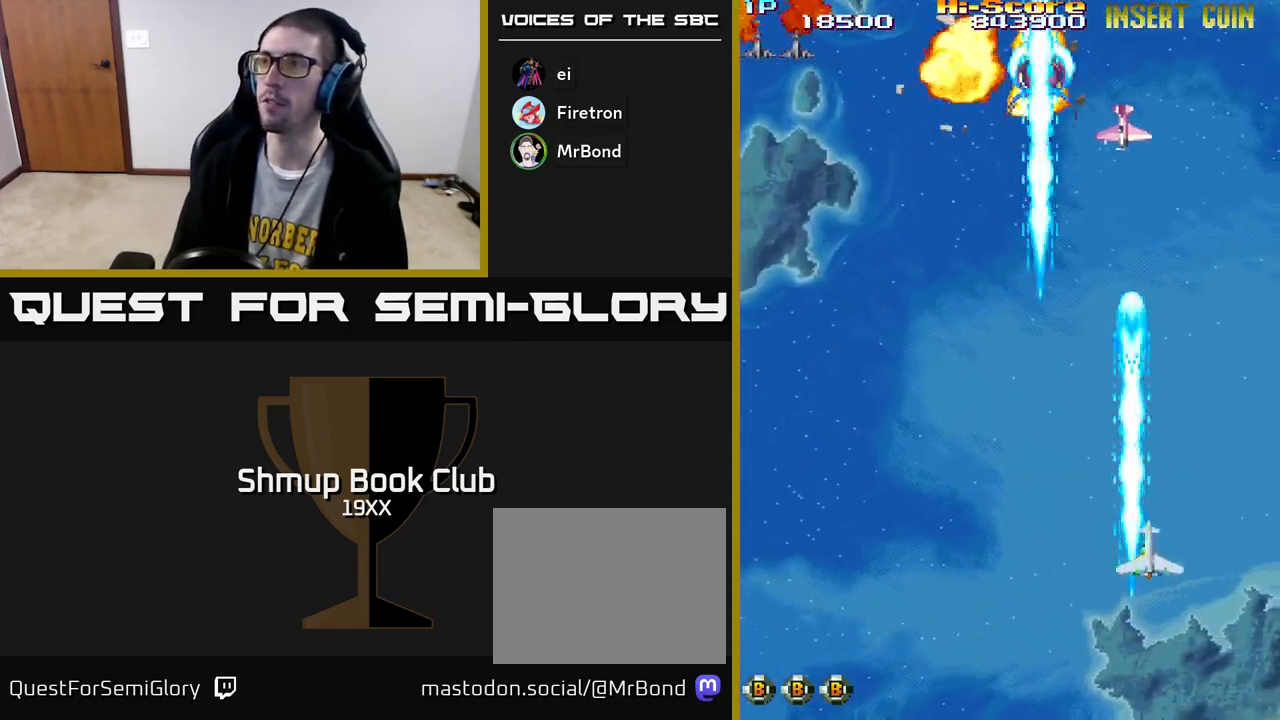
{"buttons": ["R2", "DPAD_LEFT"], "left_stick": "center", "right_stick": "center", "events": [[50, "DPAD_UP", "up"]]}
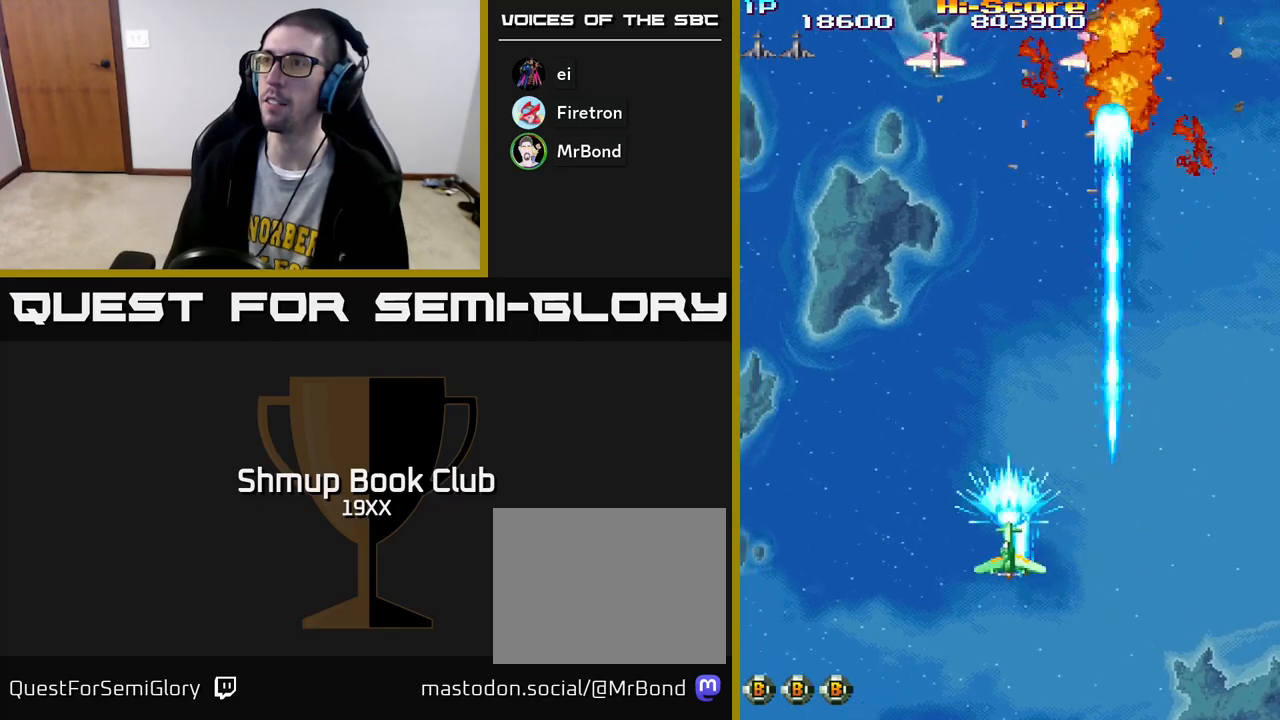
{"buttons": ["R2", "DPAD_DOWN", "DPAD_RIGHT"], "left_stick": "center", "right_stick": "center", "events": [[417, "DPAD_DOWN", "down"], [433, "DPAD_LEFT", "up"], [467, "DPAD_RIGHT", "down"]]}
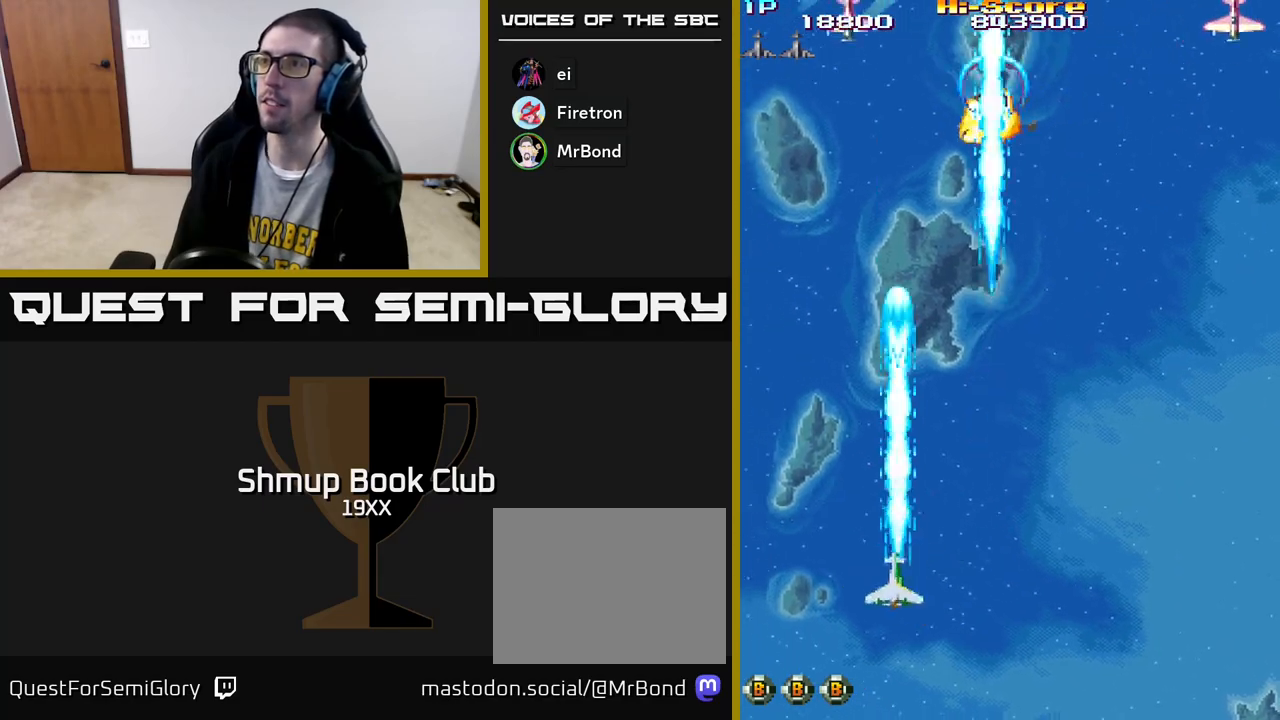
{"buttons": ["R2", "DPAD_RIGHT"], "left_stick": "center", "right_stick": "center", "events": [[217, "DPAD_RIGHT", "up"], [233, "DPAD_LEFT", "down"], [283, "DPAD_DOWN", "up"], [483, "DPAD_LEFT", "up"], [500, "DPAD_RIGHT", "down"]]}
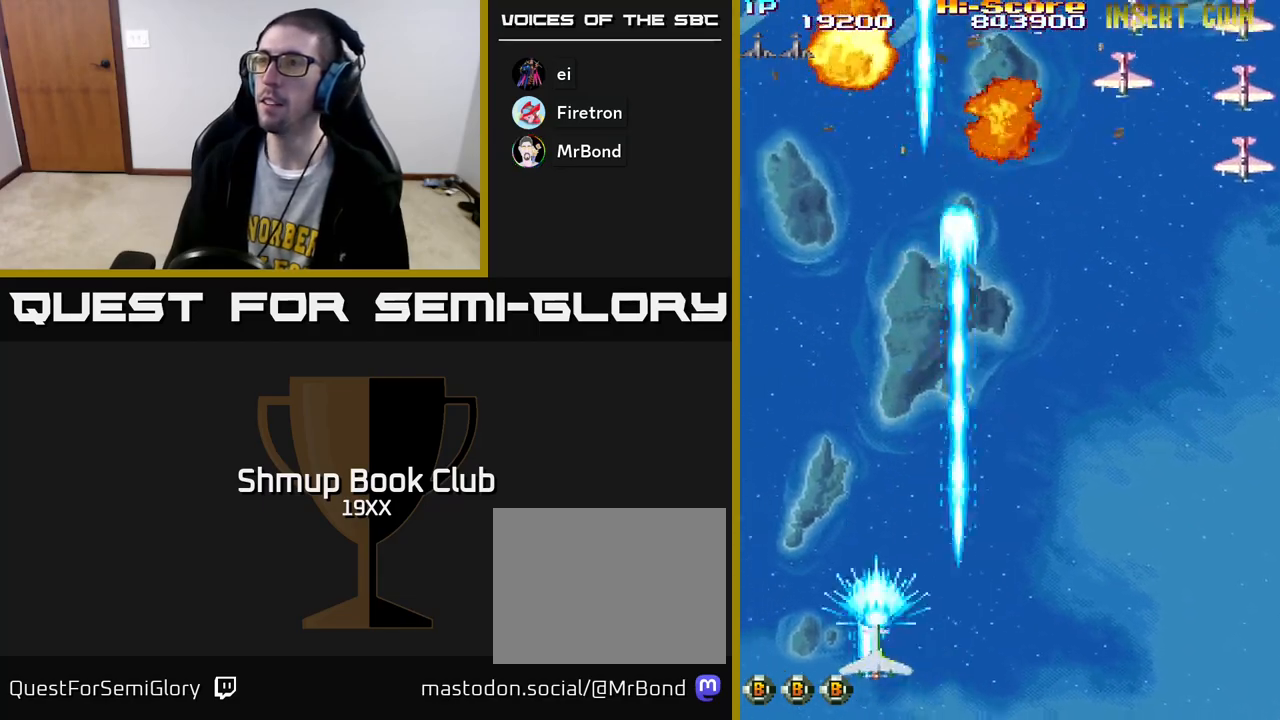
{"buttons": ["R2", "DPAD_RIGHT"], "left_stick": "center", "right_stick": "center", "events": []}
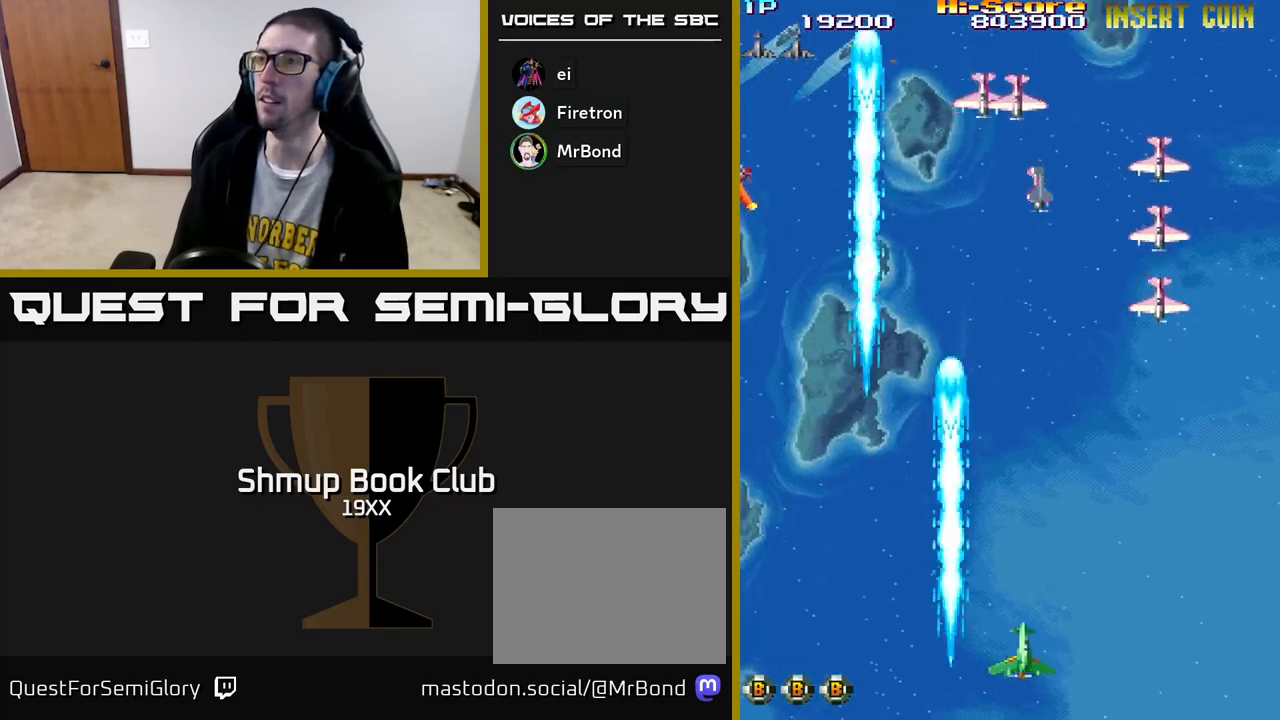
{"buttons": ["R2", "DPAD_LEFT"], "left_stick": "center", "right_stick": "center", "events": [[233, "DPAD_UP", "down"], [467, "DPAD_RIGHT", "up"], [467, "DPAD_UP", "up"], [500, "DPAD_LEFT", "down"]]}
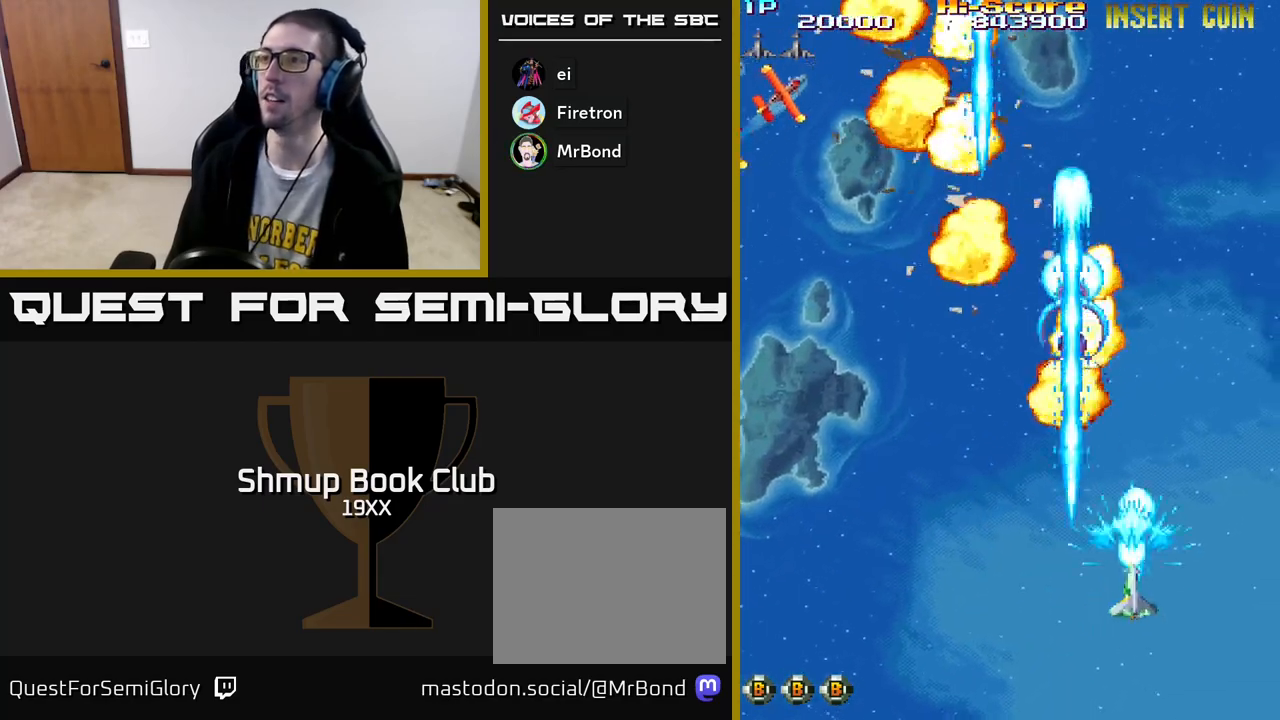
{"buttons": ["R2", "DPAD_UP", "DPAD_LEFT"], "left_stick": "center", "right_stick": "center", "events": [[450, "DPAD_UP", "down"]]}
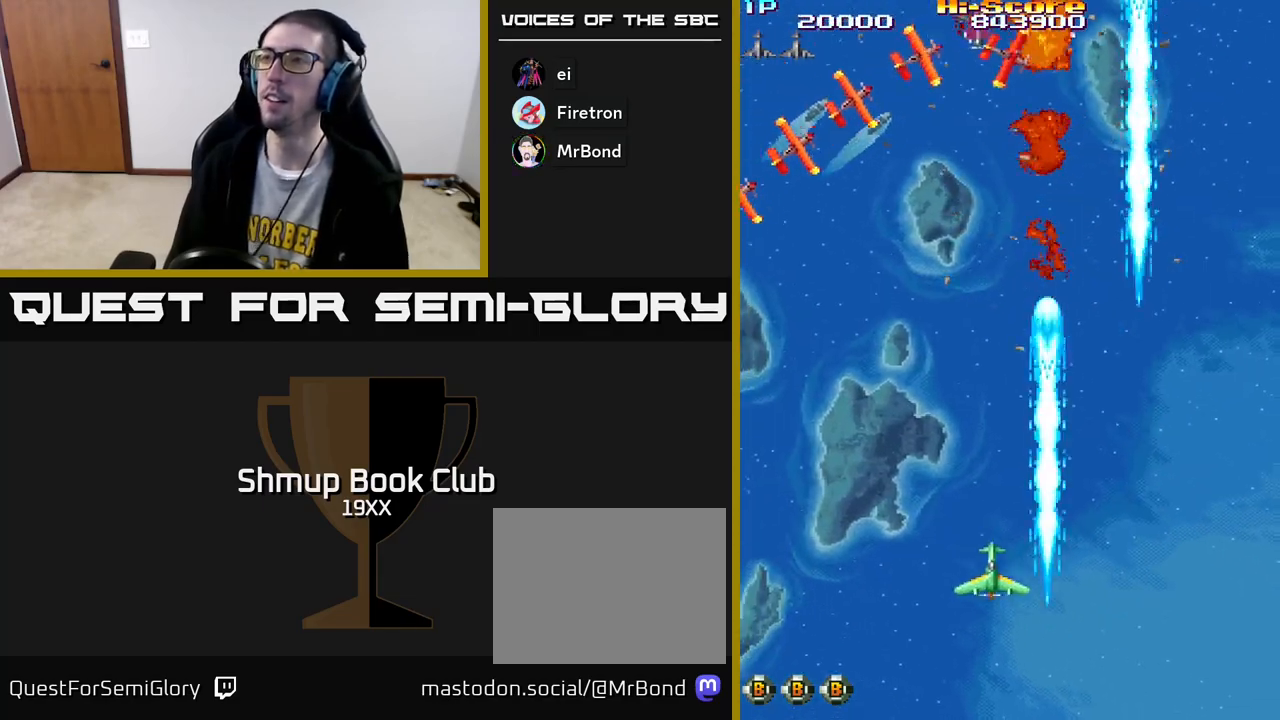
{"buttons": ["R2", "DPAD_UP", "DPAD_RIGHT"], "left_stick": "center", "right_stick": "center", "events": [[250, "DPAD_LEFT", "up"], [267, "DPAD_RIGHT", "down"]]}
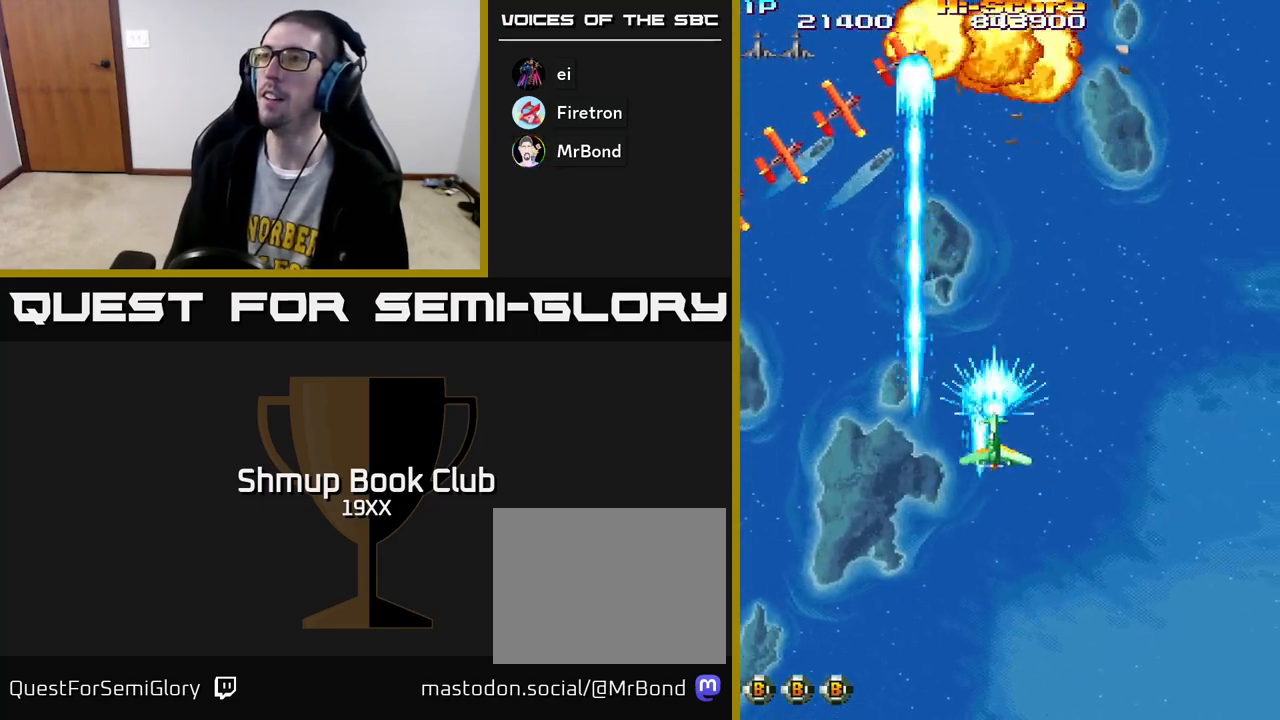
{"buttons": ["R2", "DPAD_DOWN"], "left_stick": "center", "right_stick": "center", "events": [[150, "DPAD_UP", "up"], [167, "DPAD_UP", "down"], [217, "DPAD_UP", "up"], [233, "DPAD_RIGHT", "up"], [283, "DPAD_DOWN", "down"], [283, "DPAD_LEFT", "down"], [400, "DPAD_LEFT", "up"]]}
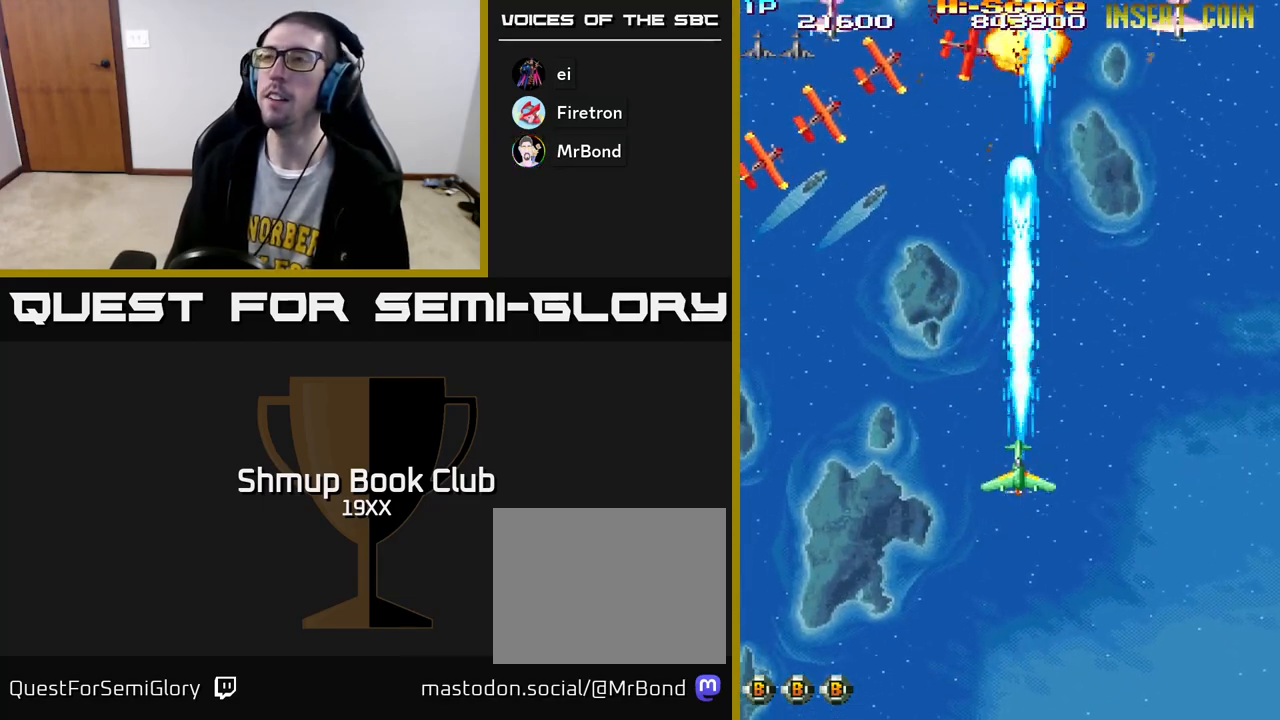
{"buttons": ["R2", "DPAD_DOWN"], "left_stick": "center", "right_stick": "center", "events": []}
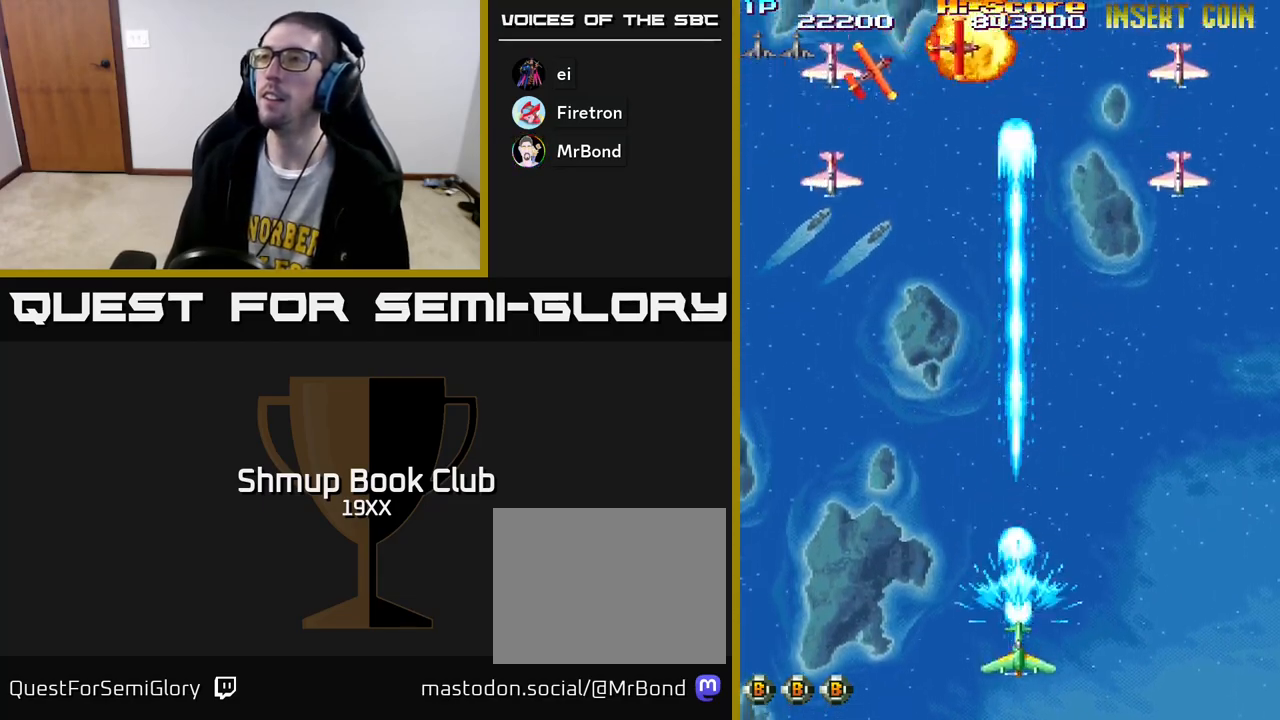
{"buttons": ["R2", "DPAD_LEFT"], "left_stick": "center", "right_stick": "center", "events": [[17, "DPAD_RIGHT", "down"], [33, "DPAD_DOWN", "up"], [67, "DPAD_UP", "down"], [150, "DPAD_UP", "up"], [467, "DPAD_RIGHT", "up"], [500, "DPAD_LEFT", "down"]]}
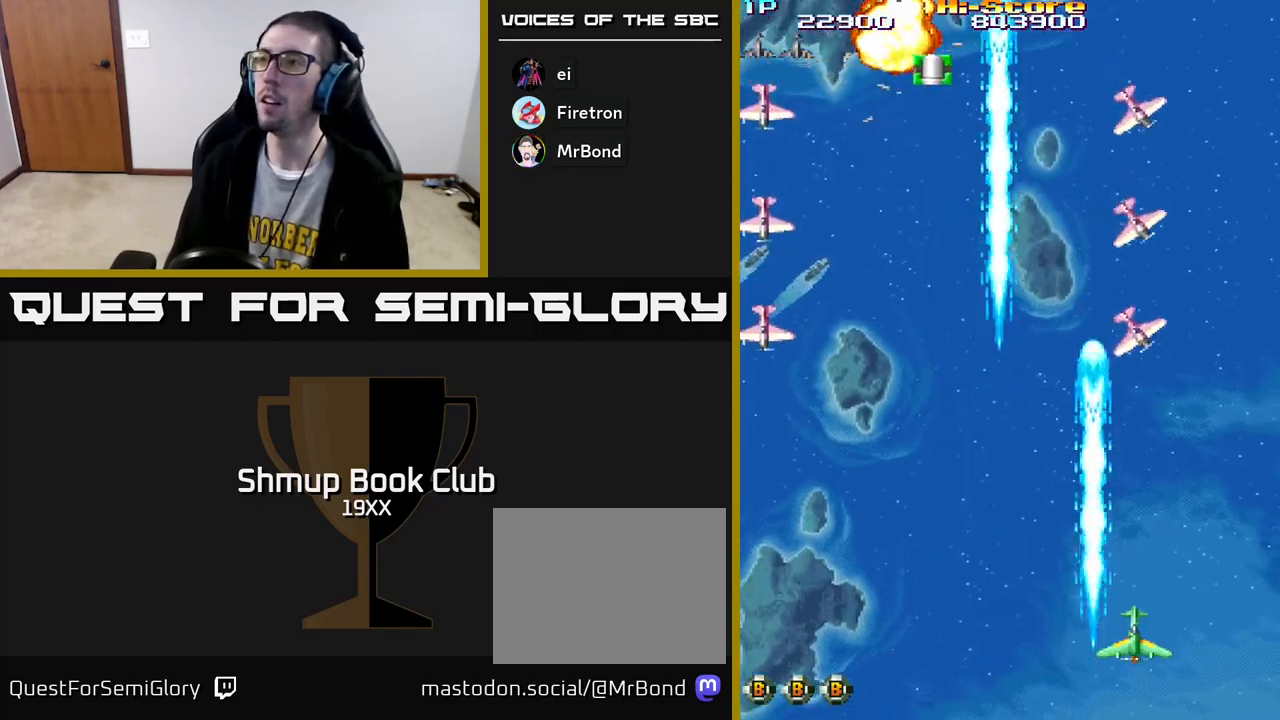
{"buttons": ["R2", "DPAD_LEFT"], "left_stick": "center", "right_stick": "center", "events": []}
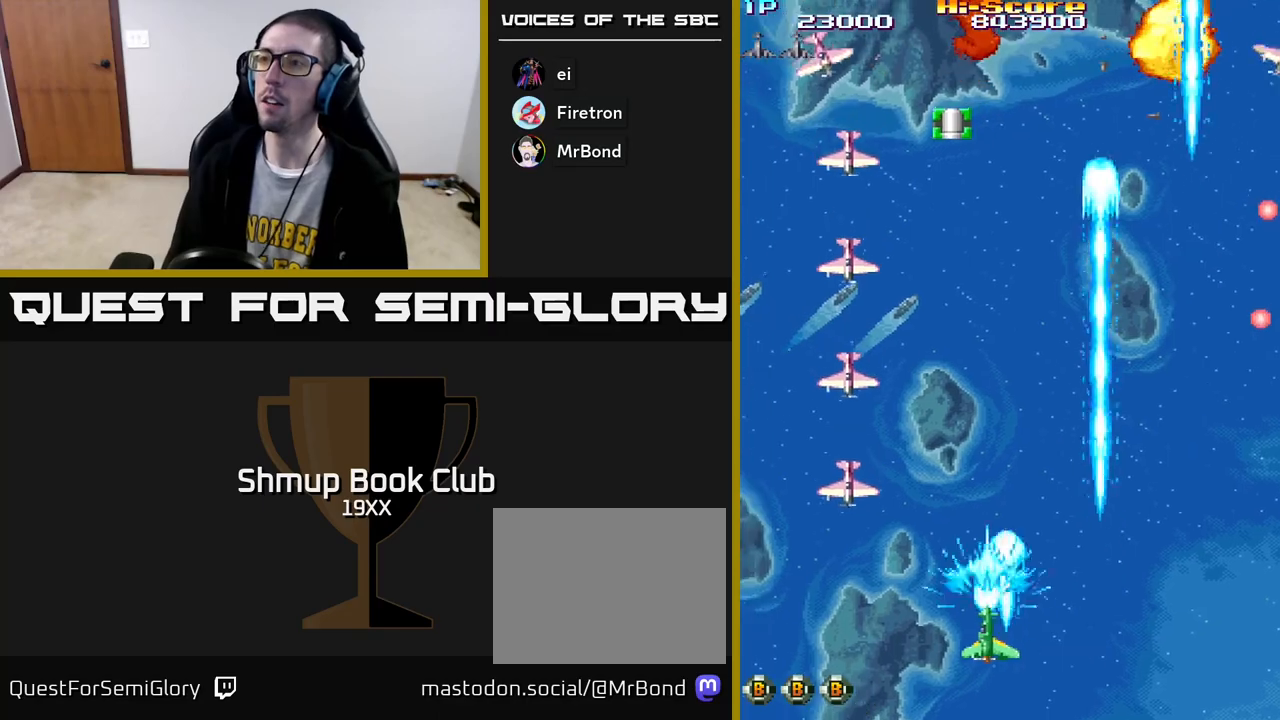
{"buttons": ["R2", "DPAD_UP"], "left_stick": "center", "right_stick": "center", "events": [[67, "DPAD_DOWN", "down"], [283, "DPAD_DOWN", "up"], [467, "DPAD_UP", "down"], [483, "DPAD_LEFT", "up"]]}
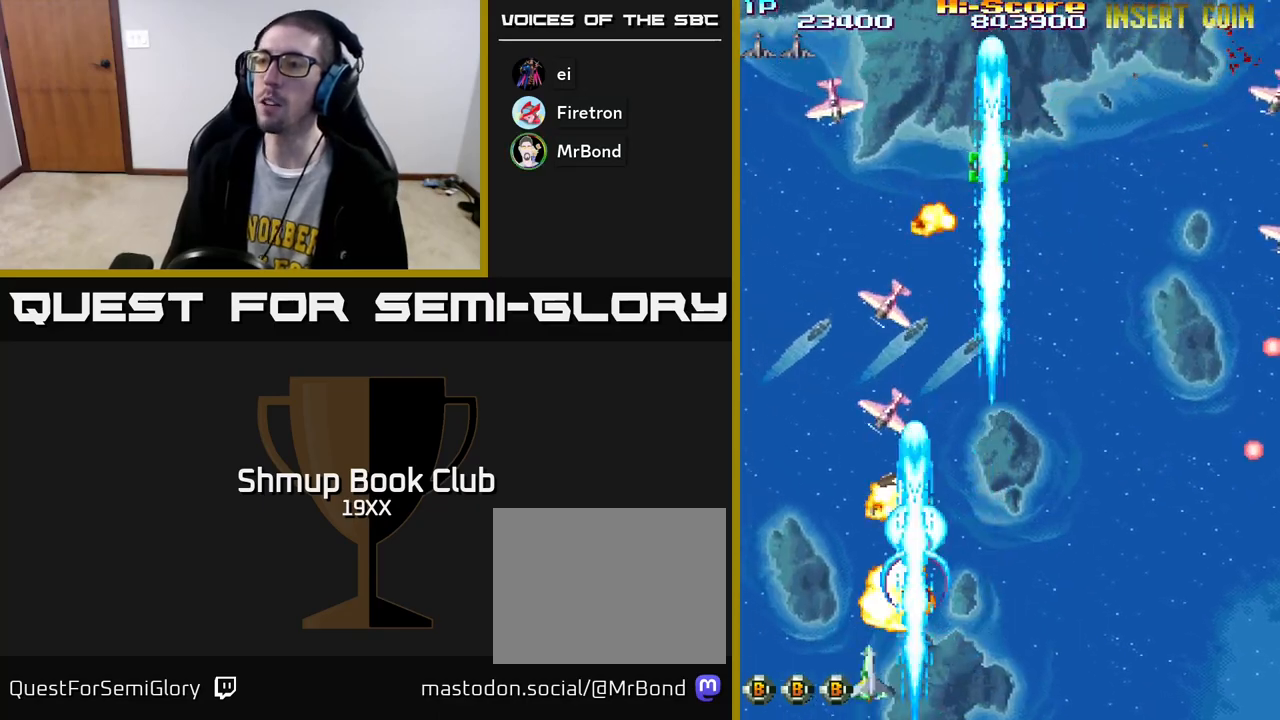
{"buttons": ["R2", "DPAD_UP"], "left_stick": "center", "right_stick": "center", "events": [[50, "DPAD_RIGHT", "down"], [167, "DPAD_RIGHT", "up"], [350, "DPAD_RIGHT", "down"], [467, "DPAD_RIGHT", "up"]]}
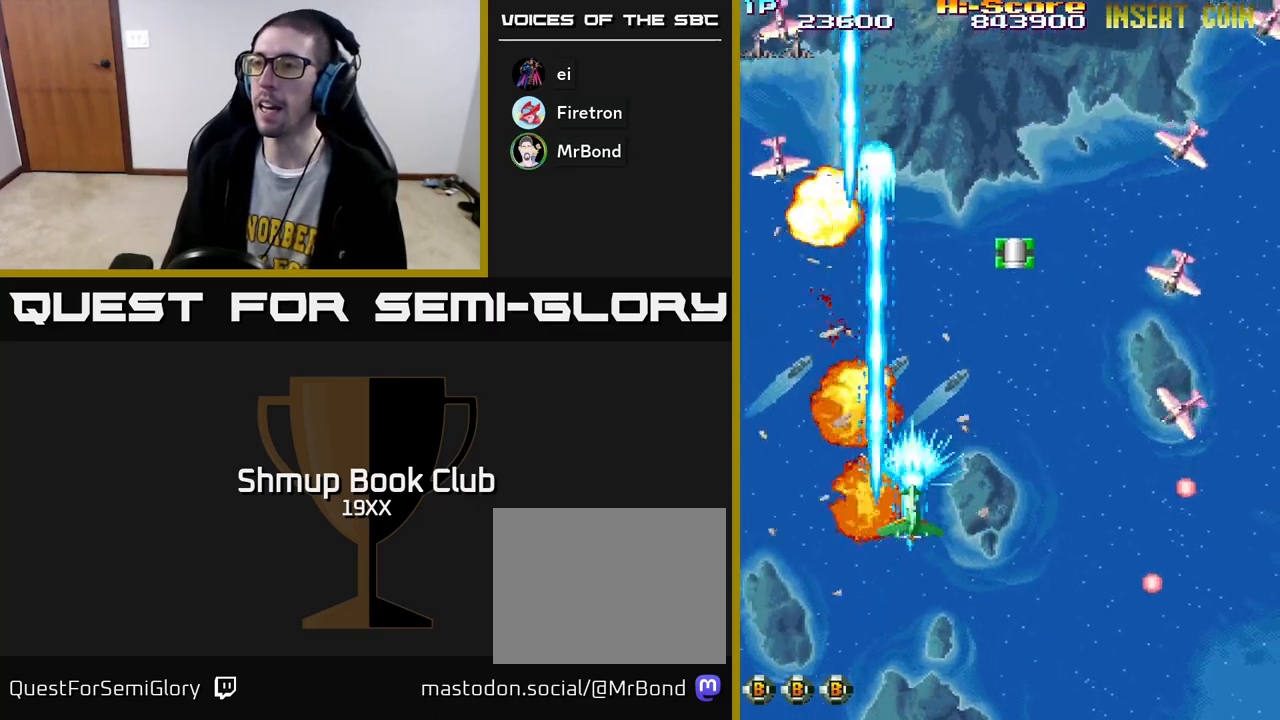
{"buttons": ["R2", "DPAD_RIGHT"], "left_stick": "center", "right_stick": "center", "events": [[33, "DPAD_LEFT", "down"], [50, "DPAD_UP", "up"], [100, "DPAD_LEFT", "up"], [117, "DPAD_DOWN", "down"], [133, "DPAD_RIGHT", "down"], [417, "DPAD_DOWN", "up"]]}